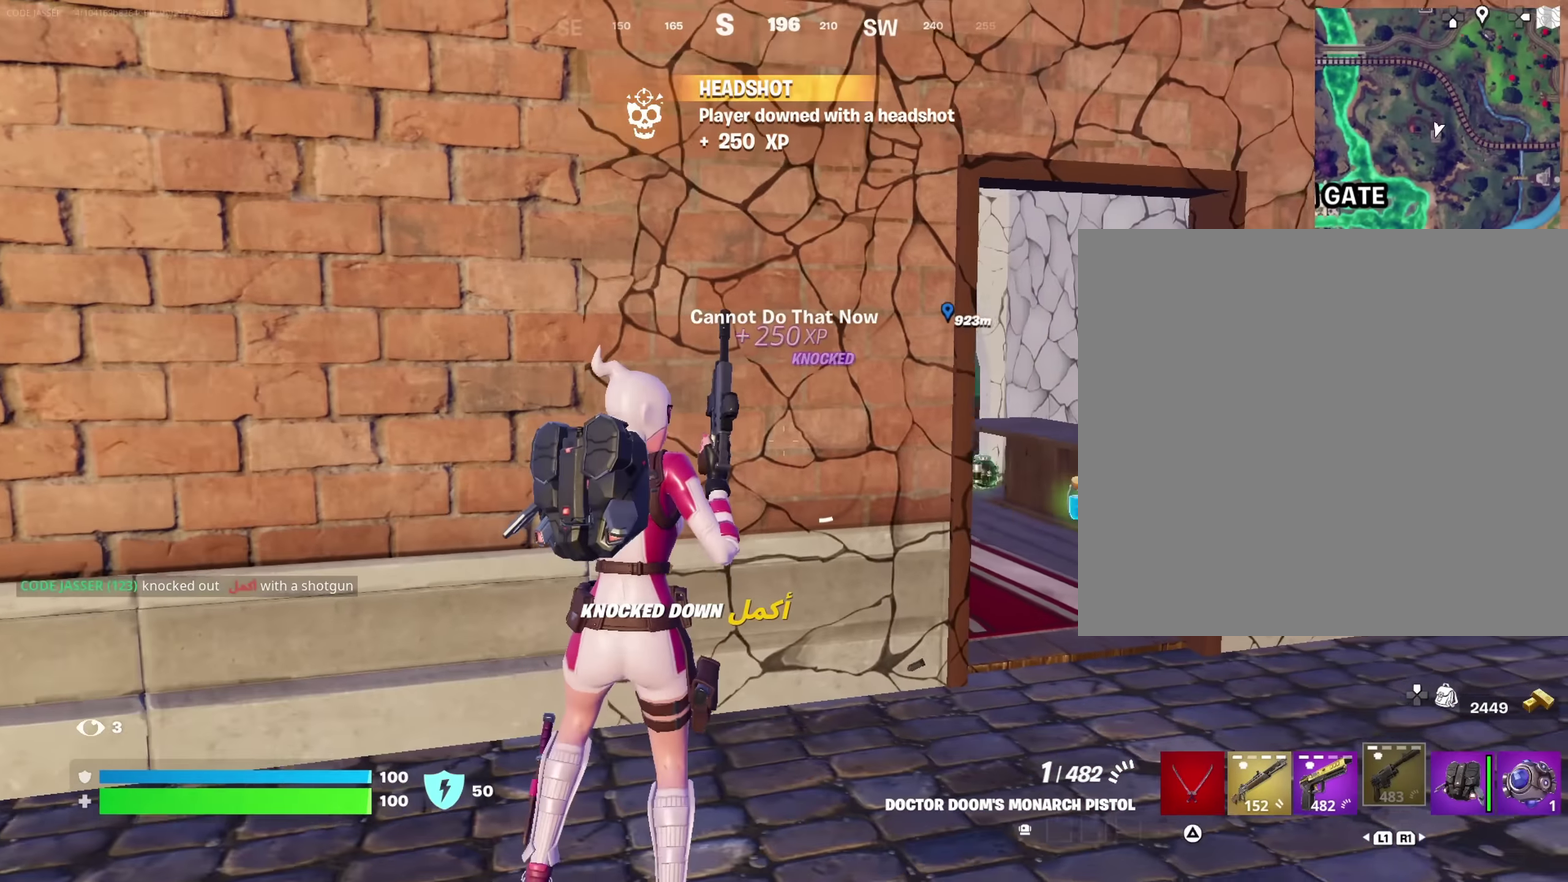
Gameplay with a controller (PlayStation layout); each line is a JSON object with the inputs held at the frame after it (dt_ms = milliseconds from this image to that frame). "events" lists button and stick changes between this image and that frame as [ms after this image, input, new state], when the widget could be followed in between. This document gives stick clicks only as held states, not as events.
{"dt_ms": 250, "buttons": [], "left_stick": "up-right", "right_stick": "center", "events": [[167, "left_stick", "up-right"]]}
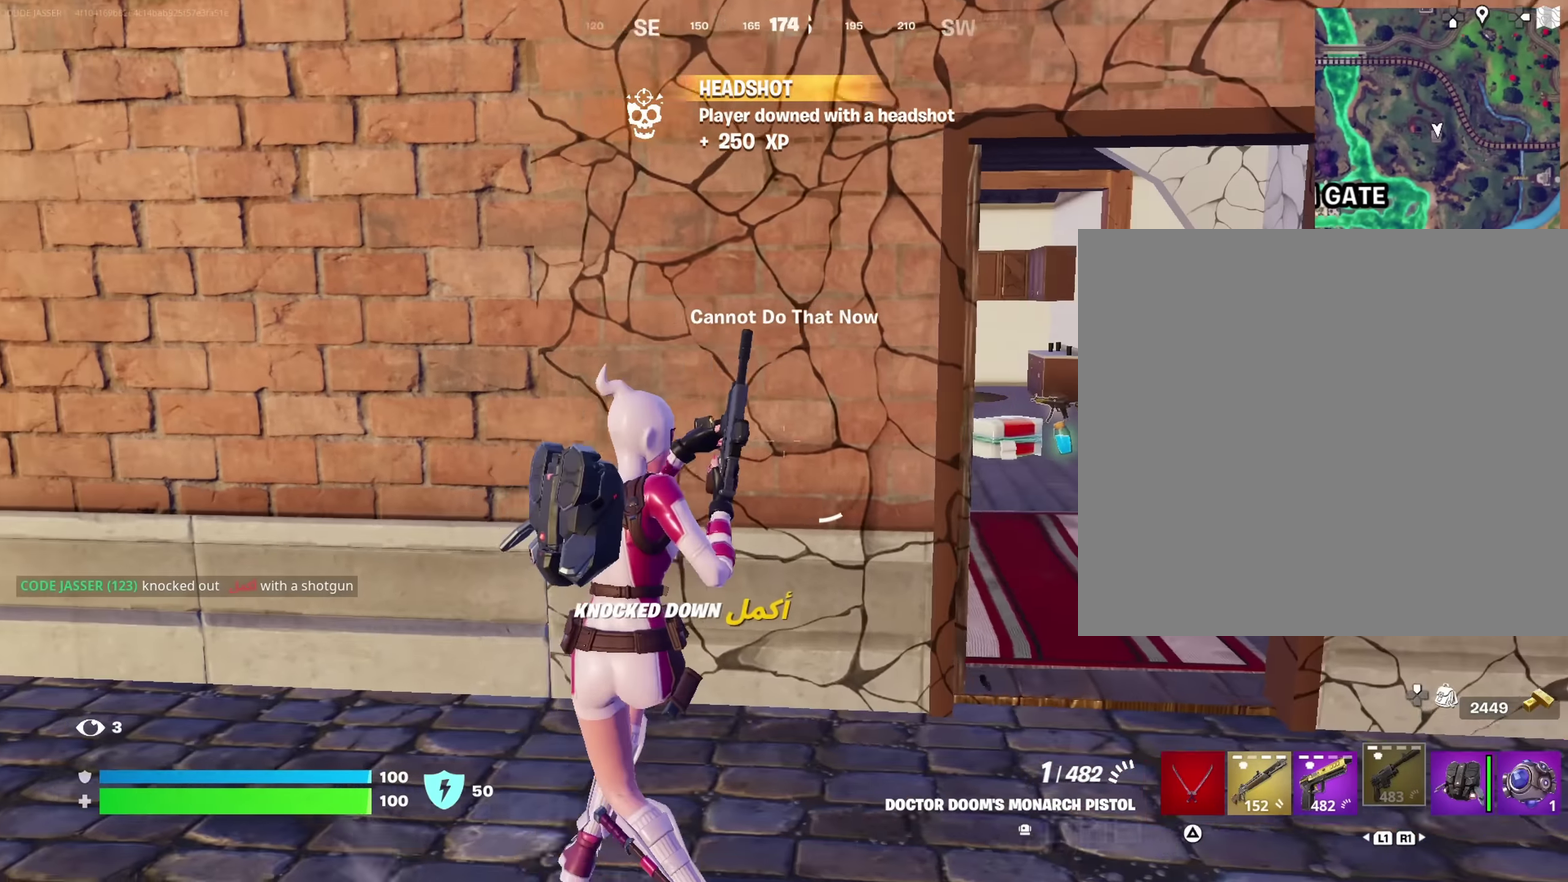
{"dt_ms": 650, "buttons": [], "left_stick": "up-right", "right_stick": "center", "events": [[384, "right_stick", "left"], [500, "right_stick", "center"]]}
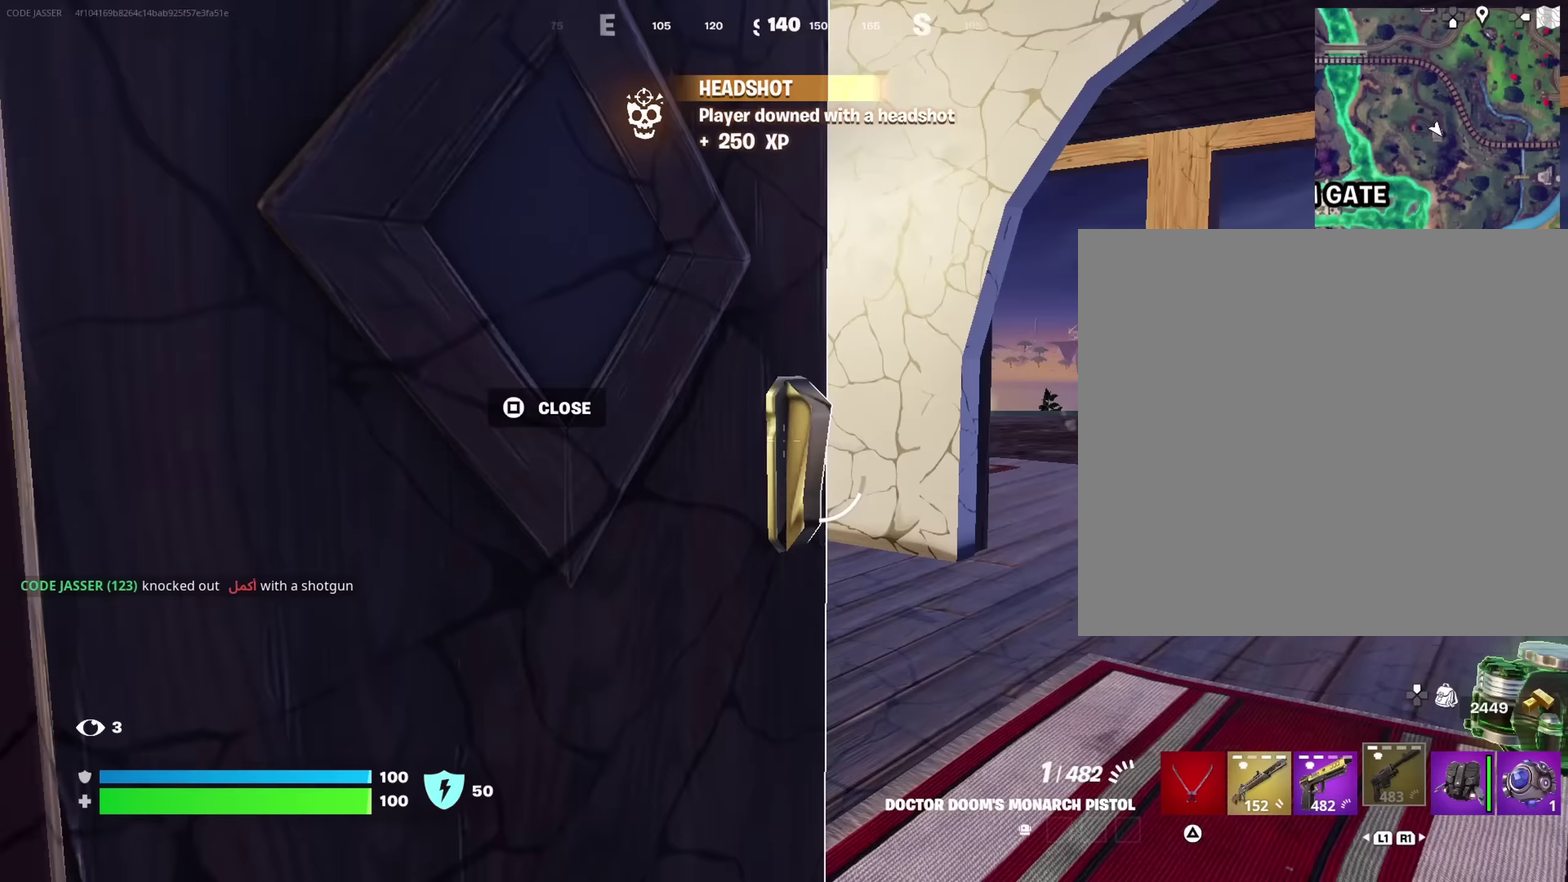
{"dt_ms": 350, "buttons": [], "left_stick": "up-right", "right_stick": "right", "events": [[100, "right_stick", "left"], [284, "right_stick", "center"], [334, "right_stick", "right"]]}
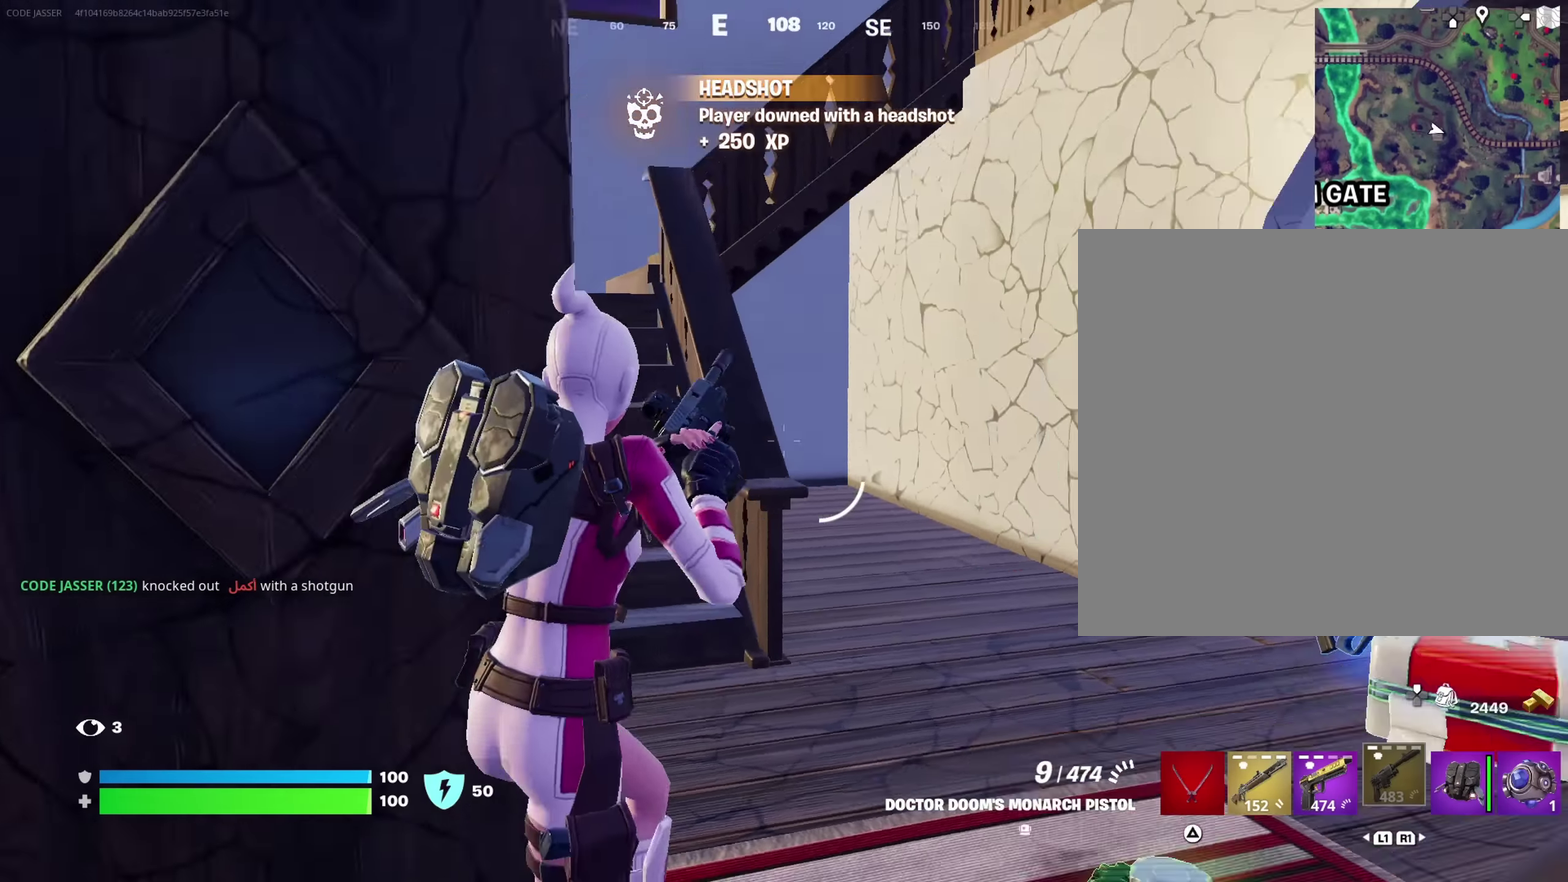
{"dt_ms": 650, "buttons": ["L2"], "left_stick": "up-right", "right_stick": "up-right", "events": [[100, "left_stick", "up"], [150, "right_stick", "center"], [300, "L2", "down"], [384, "right_stick", "up-right"], [434, "right_stick", "center"], [567, "right_stick", "up-right"], [584, "left_stick", "up-right"]]}
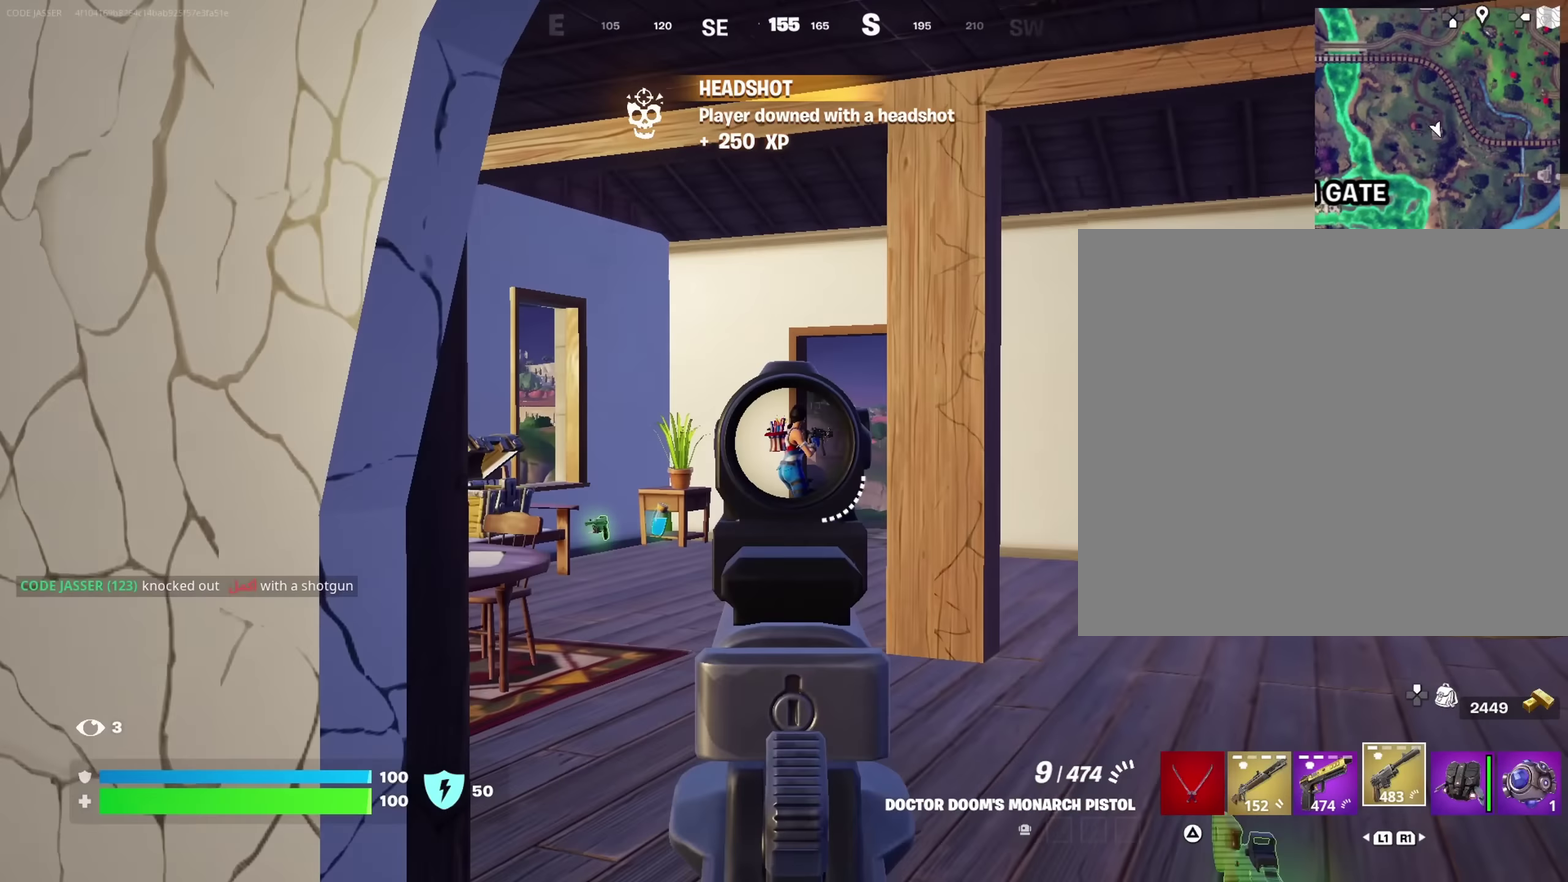
{"dt_ms": 350, "buttons": [], "left_stick": "up-right", "right_stick": "down-left"}
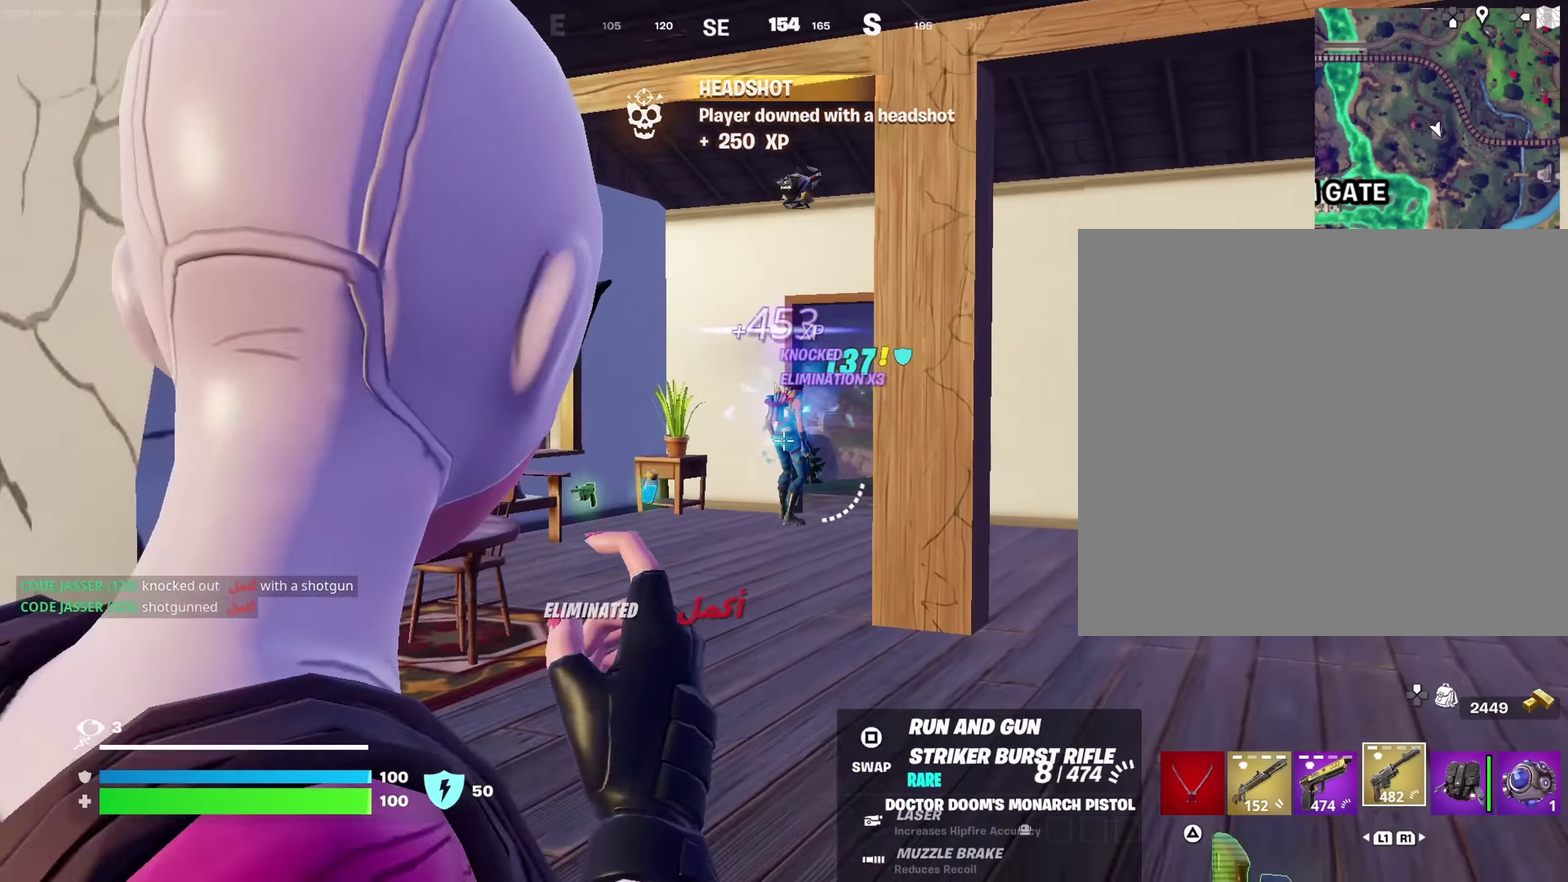
{"dt_ms": 650, "buttons": [], "left_stick": "up", "right_stick": "center", "events": [[67, "right_stick", "center"], [117, "left_stick", "up"]]}
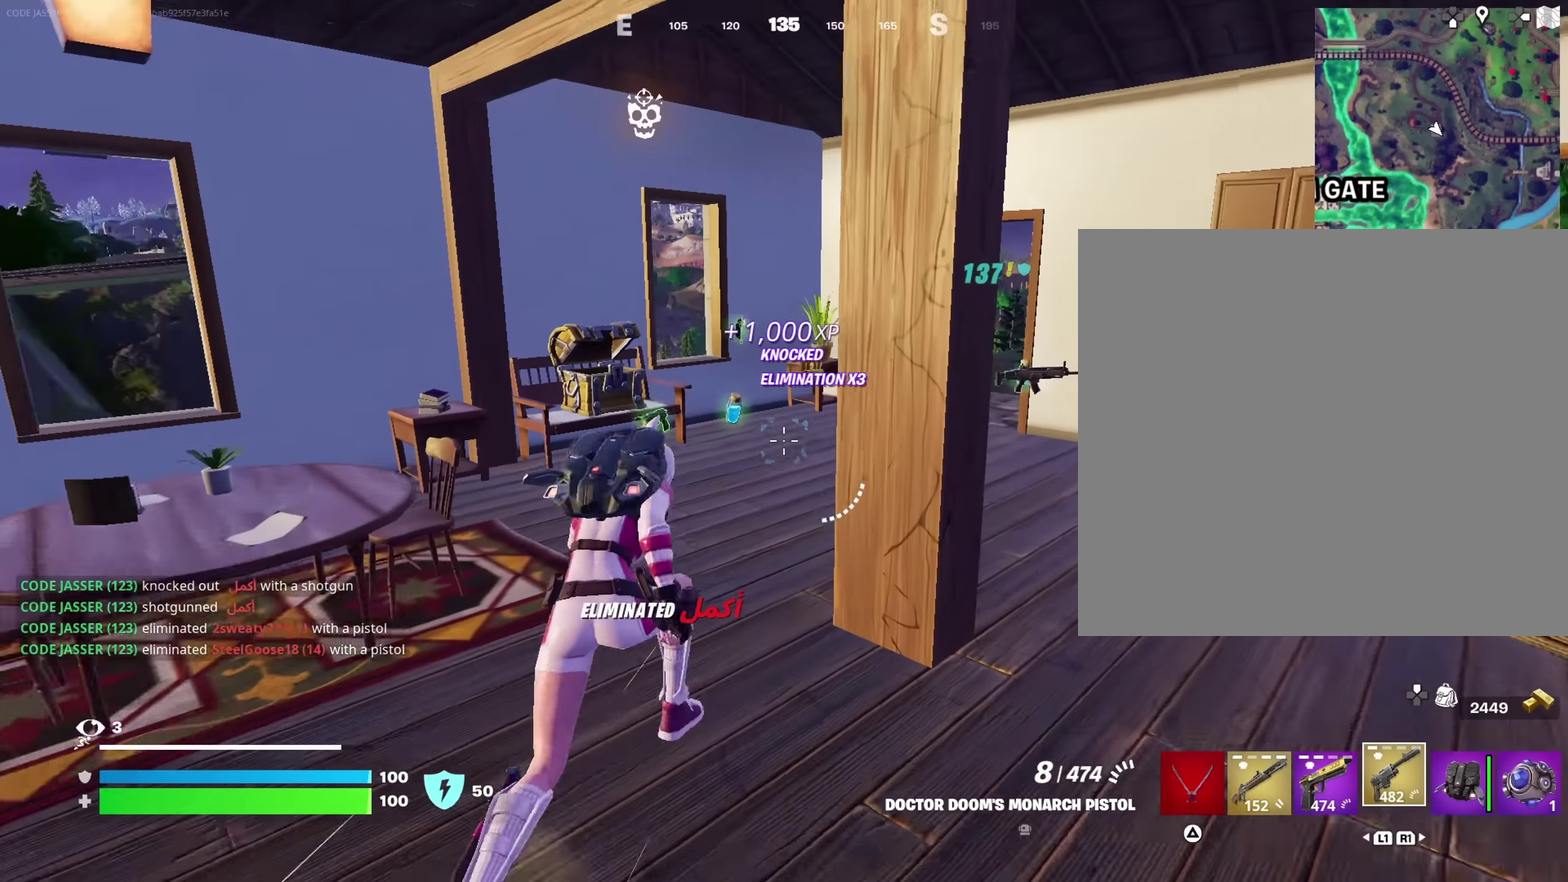
{"dt_ms": 350, "buttons": [], "left_stick": "up-right", "right_stick": "center", "events": [[84, "left_stick", "up-left"], [84, "right_stick", "right"], [167, "right_stick", "center"], [234, "left_stick", "up"], [334, "left_stick", "up-right"]]}
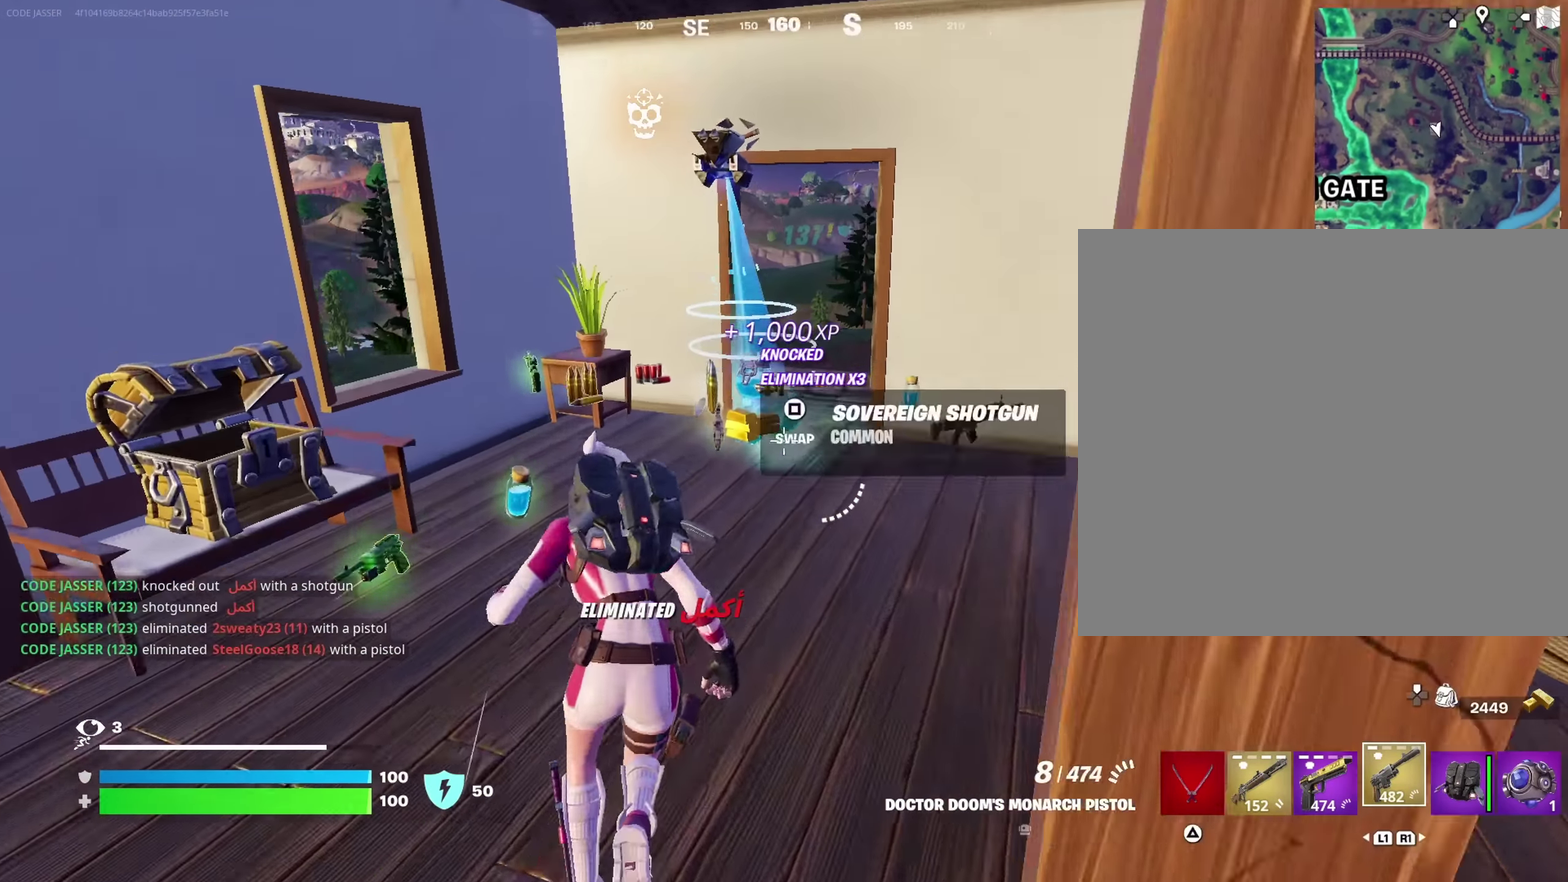
{"dt_ms": 550, "buttons": [], "left_stick": "up", "right_stick": "right", "events": [[200, "left_stick", "up"], [484, "right_stick", "right"]]}
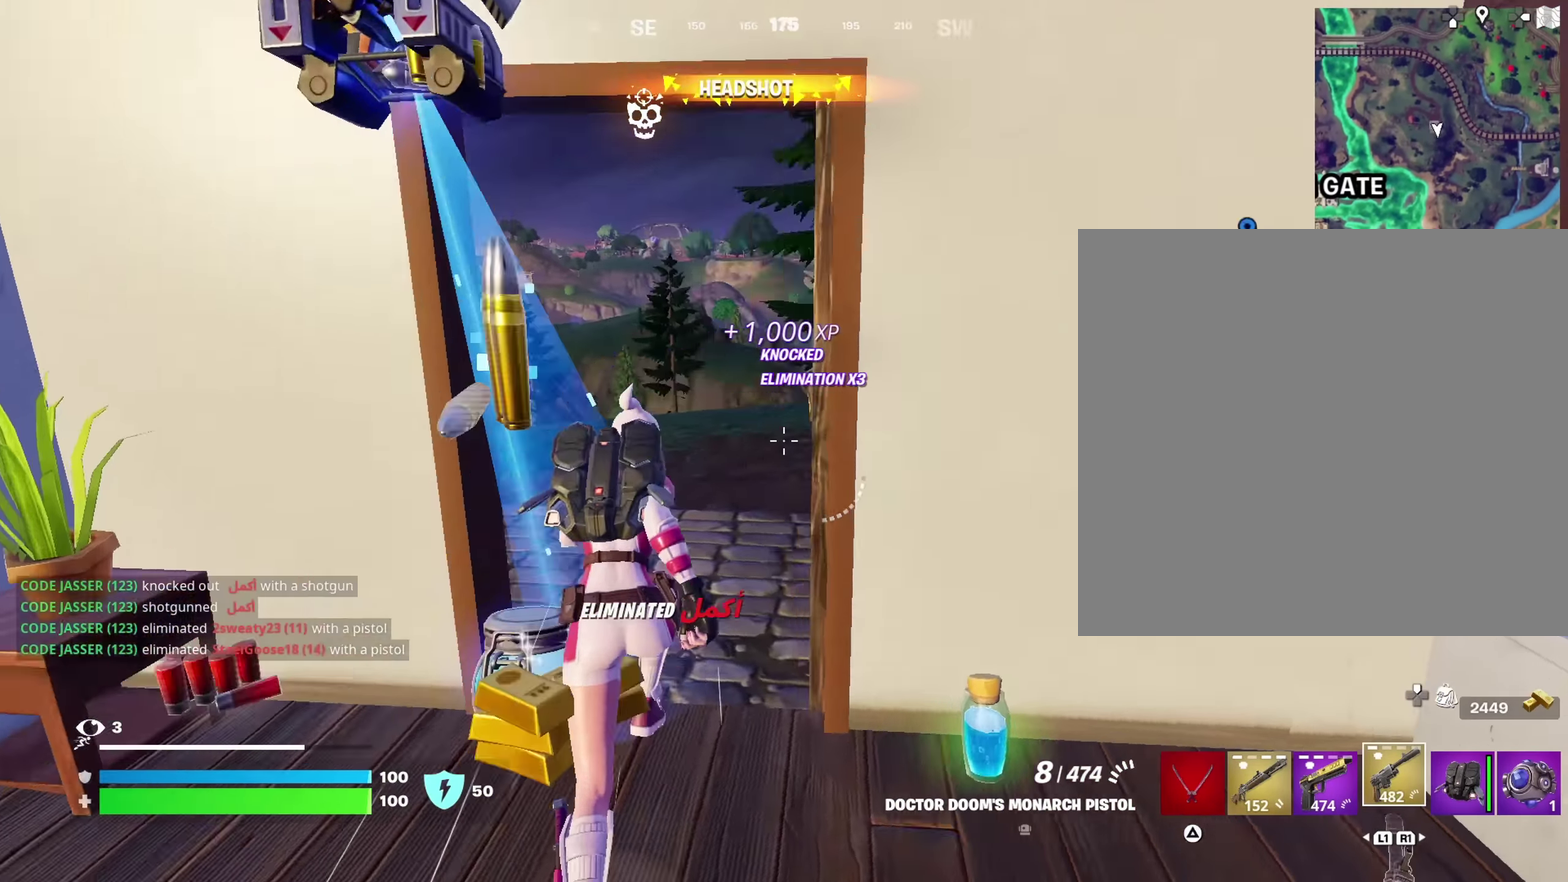
{"dt_ms": 450, "buttons": [], "left_stick": "up", "right_stick": "right", "events": [[50, "right_stick", "center"], [367, "right_stick", "right"]]}
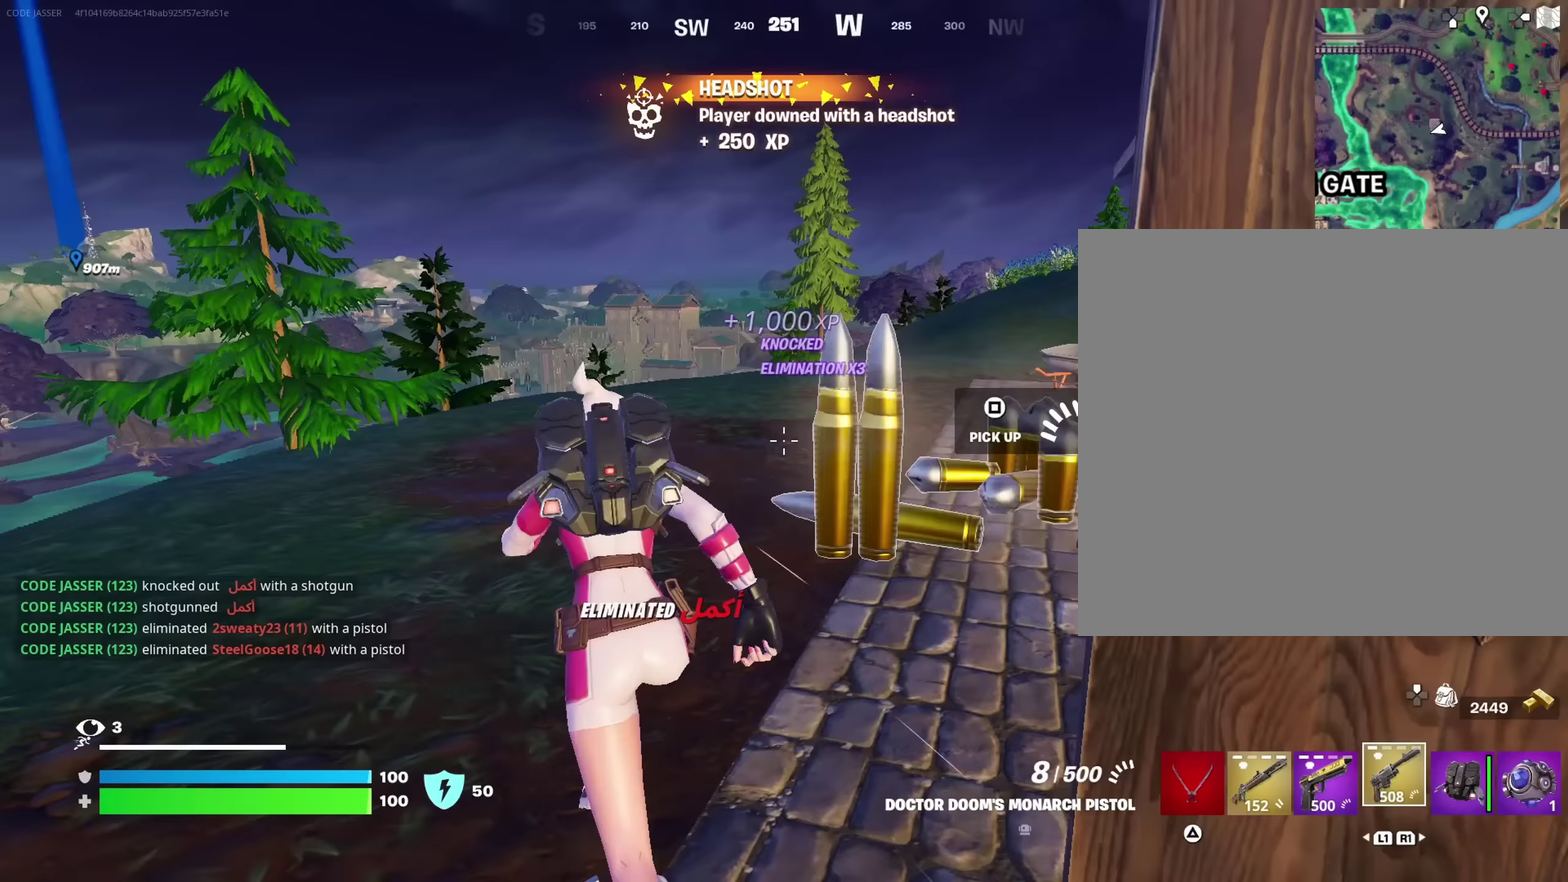
{"dt_ms": 550, "buttons": [], "left_stick": "center", "right_stick": "left", "events": [[67, "right_stick", "center"], [367, "CROSS", "down"], [433, "left_stick", "center"], [450, "CROSS", "up"], [517, "right_stick", "left"]]}
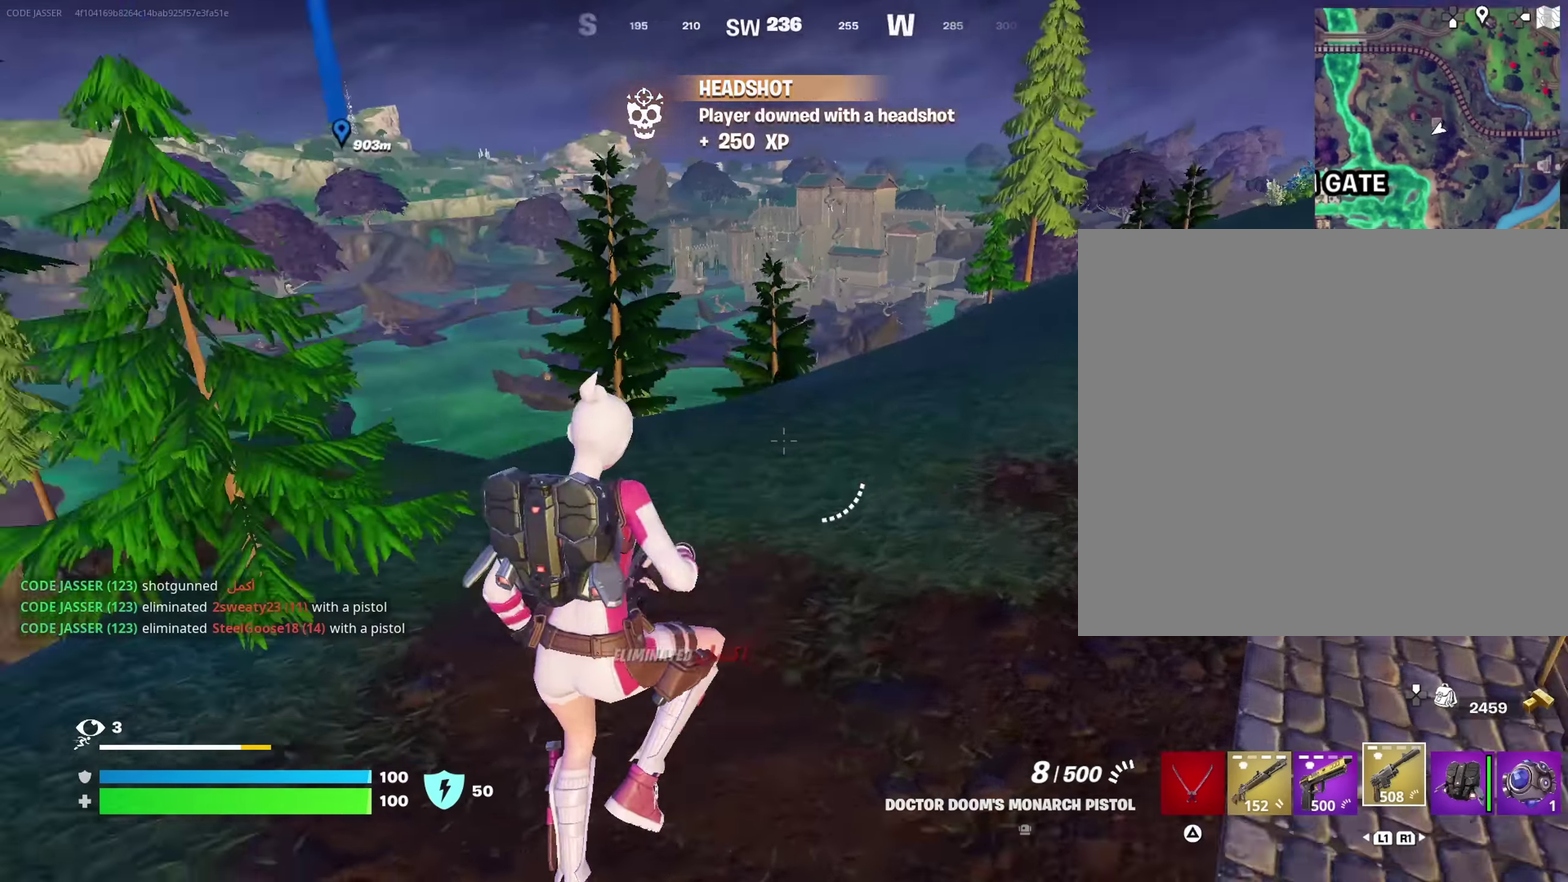
{"dt_ms": 450, "buttons": [], "left_stick": "up-right", "right_stick": "center", "events": [[67, "right_stick", "center"], [117, "SQUARE", "down"], [150, "left_stick", "up-right"], [200, "left_stick", "up"], [217, "SQUARE", "up"], [267, "left_stick", "up-right"], [283, "SQUARE", "down"], [333, "SQUARE", "up"]]}
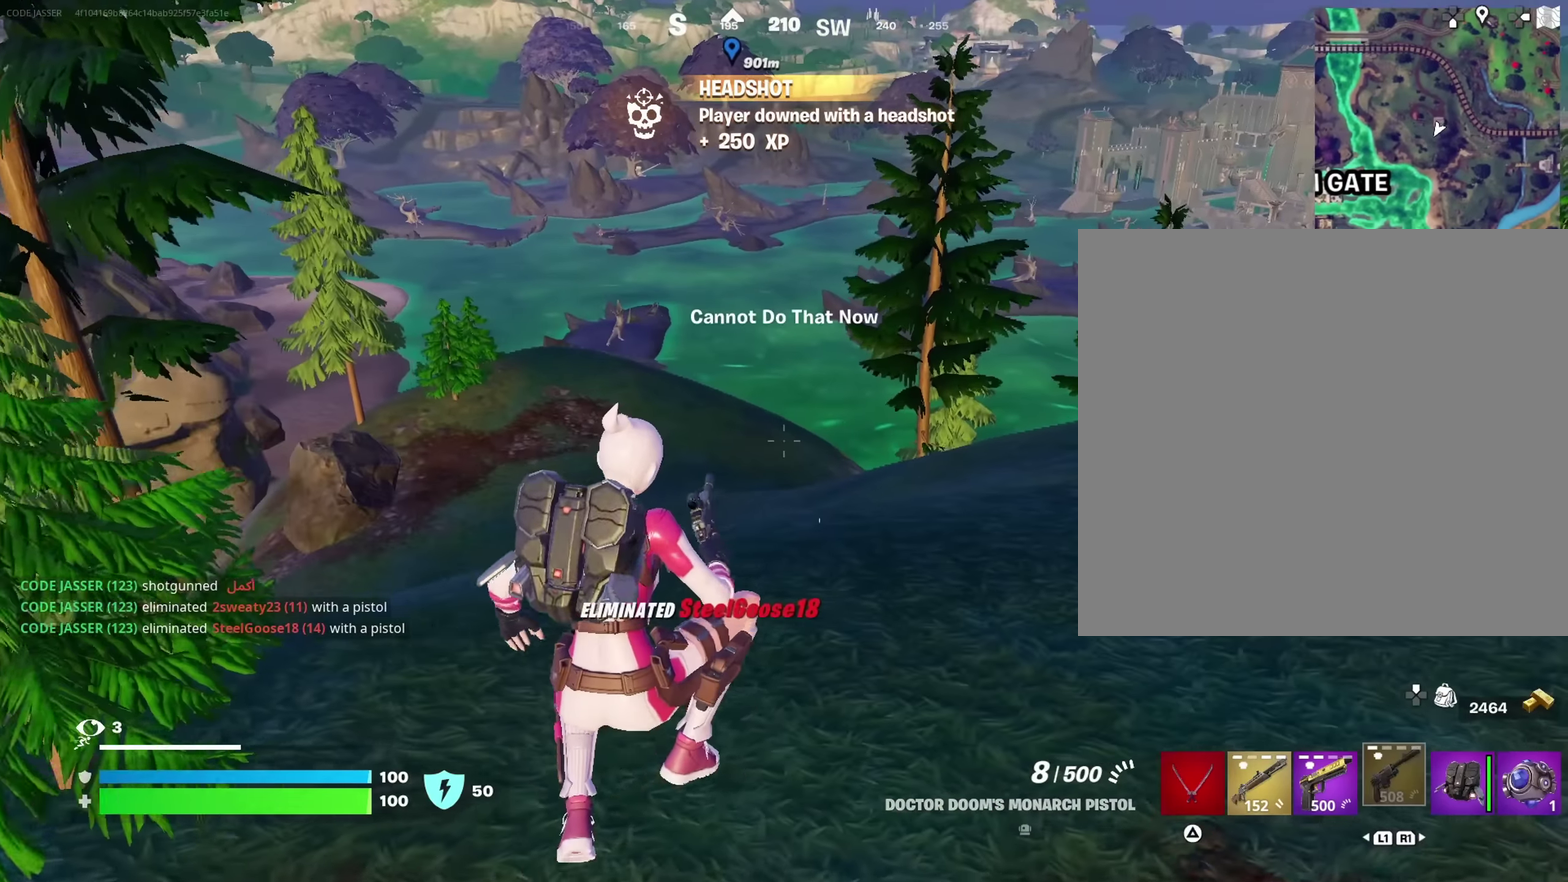
{"dt_ms": 550, "buttons": [], "left_stick": "up", "right_stick": "center"}
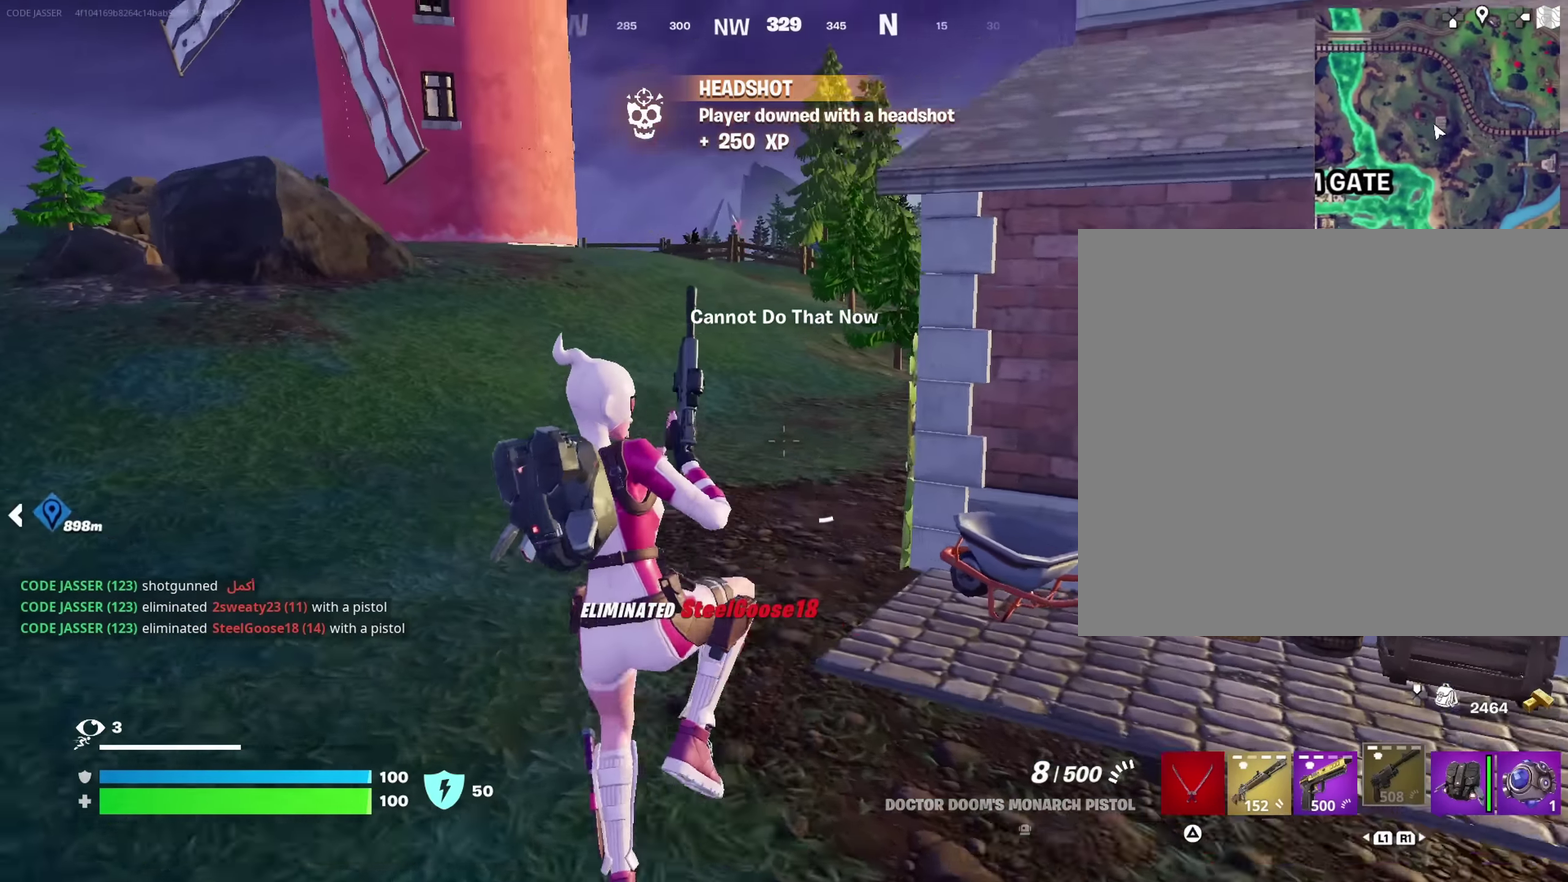
{"dt_ms": 450, "buttons": [], "left_stick": "up-left", "right_stick": "center", "events": [[133, "left_stick", "up-left"]]}
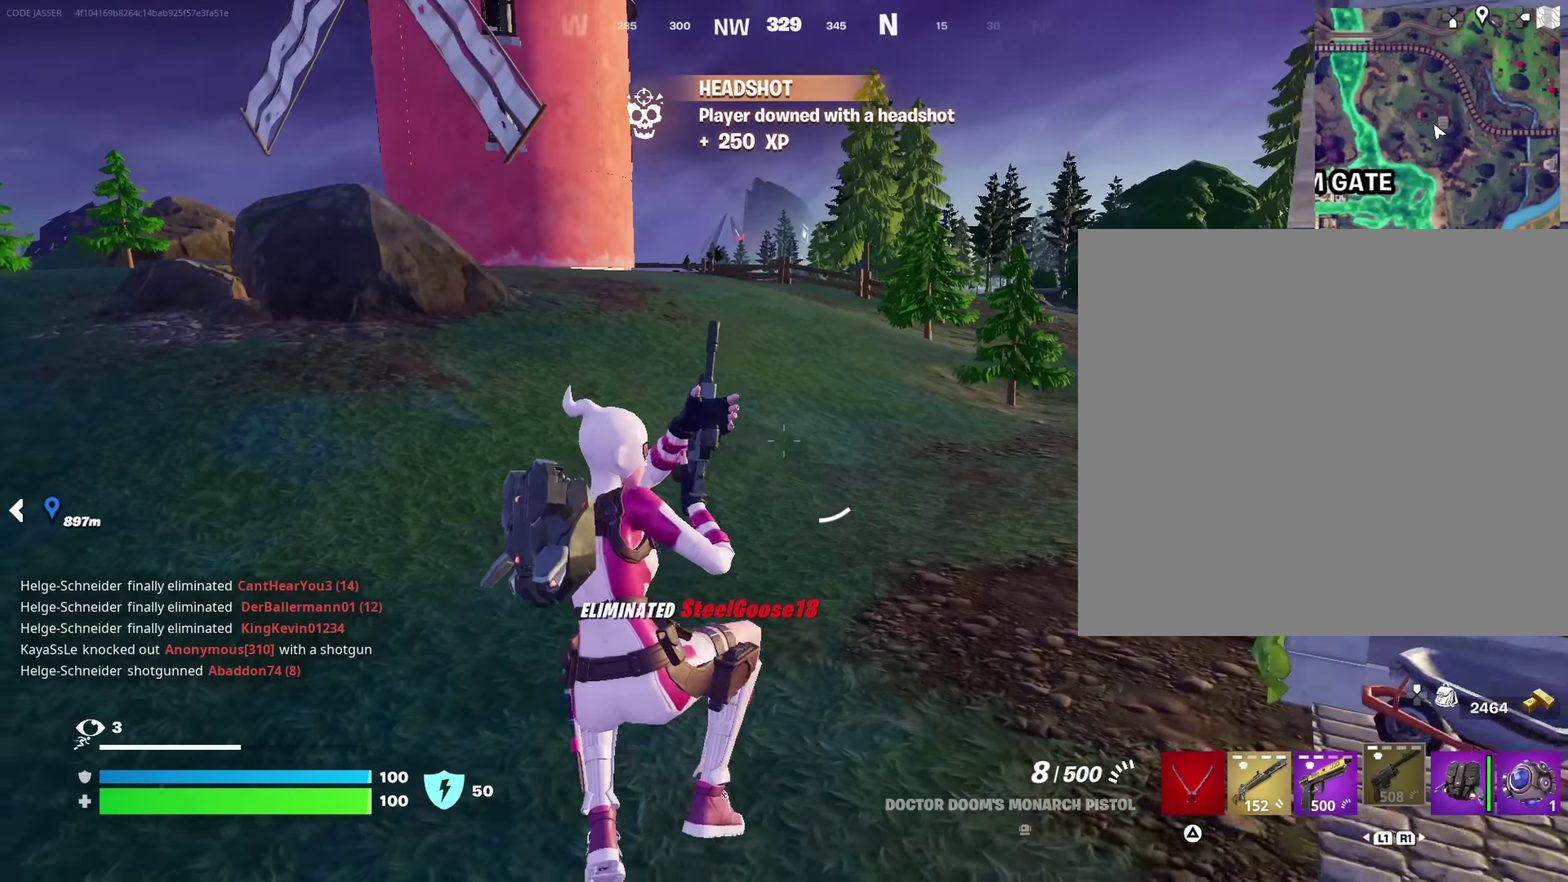
{"dt_ms": 550, "buttons": [], "left_stick": "up", "right_stick": "center", "events": [[83, "right_stick", "left"], [217, "left_stick", "up"], [367, "right_stick", "center"]]}
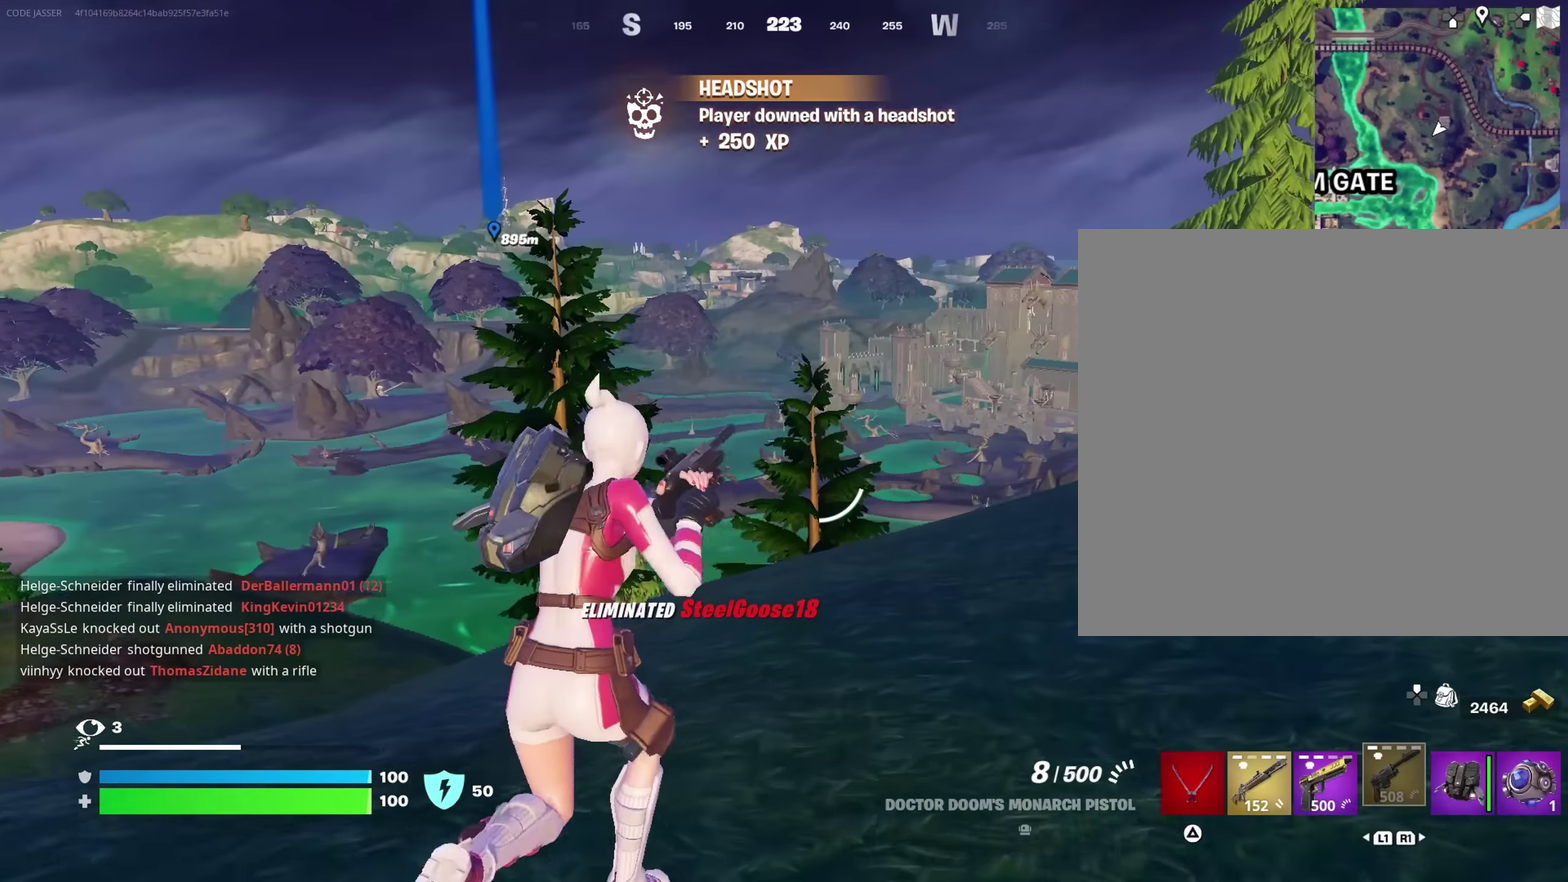
{"dt_ms": 450, "buttons": [], "left_stick": "up", "right_stick": "center", "events": []}
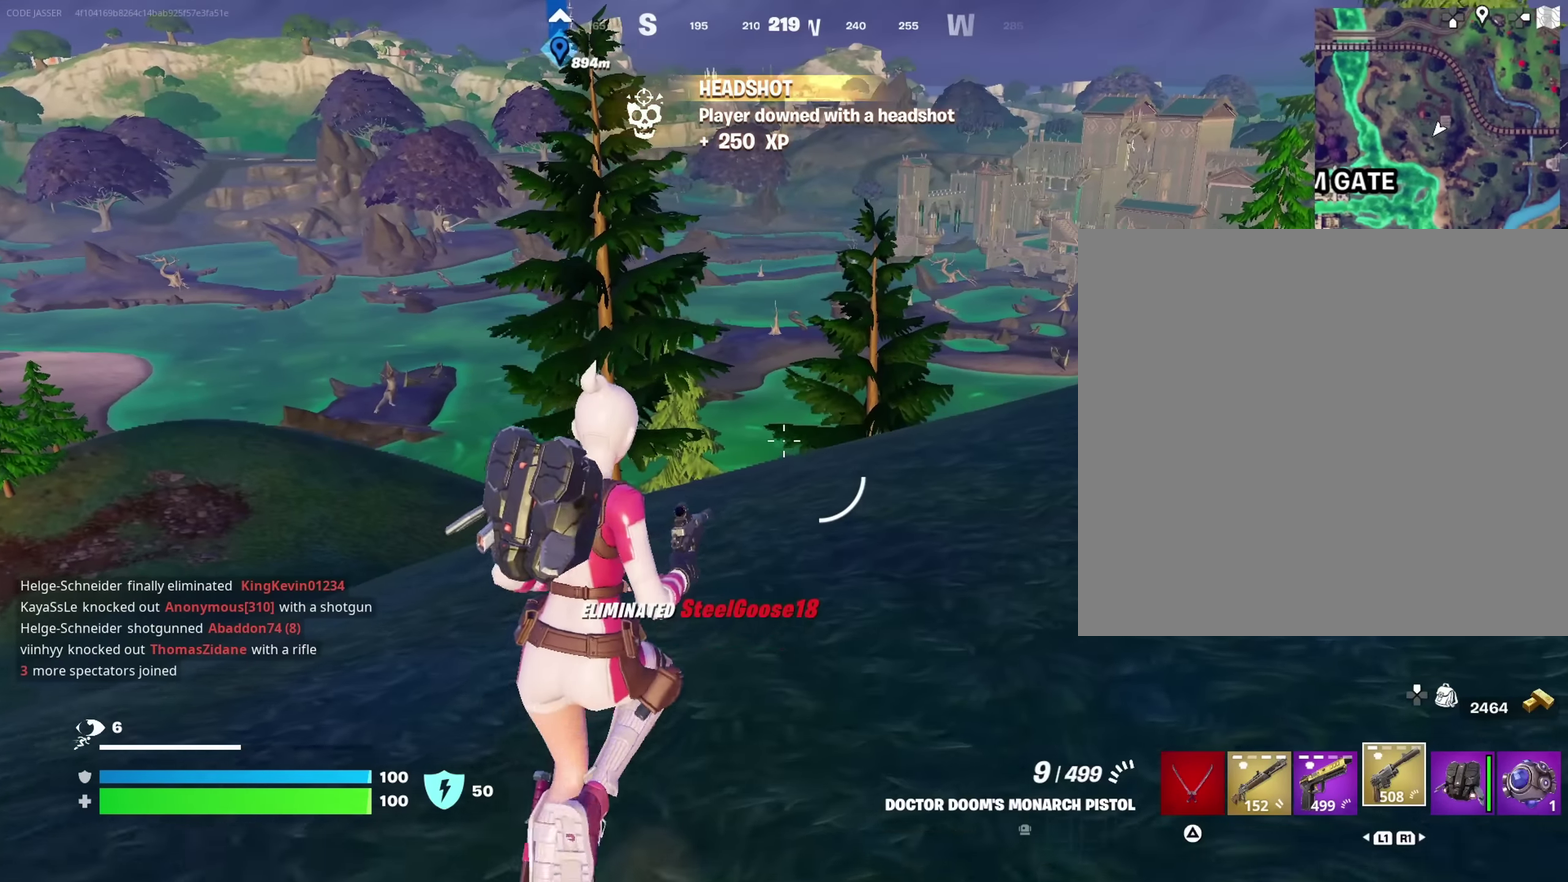
{"dt_ms": 450, "buttons": [], "left_stick": "up", "right_stick": "right"}
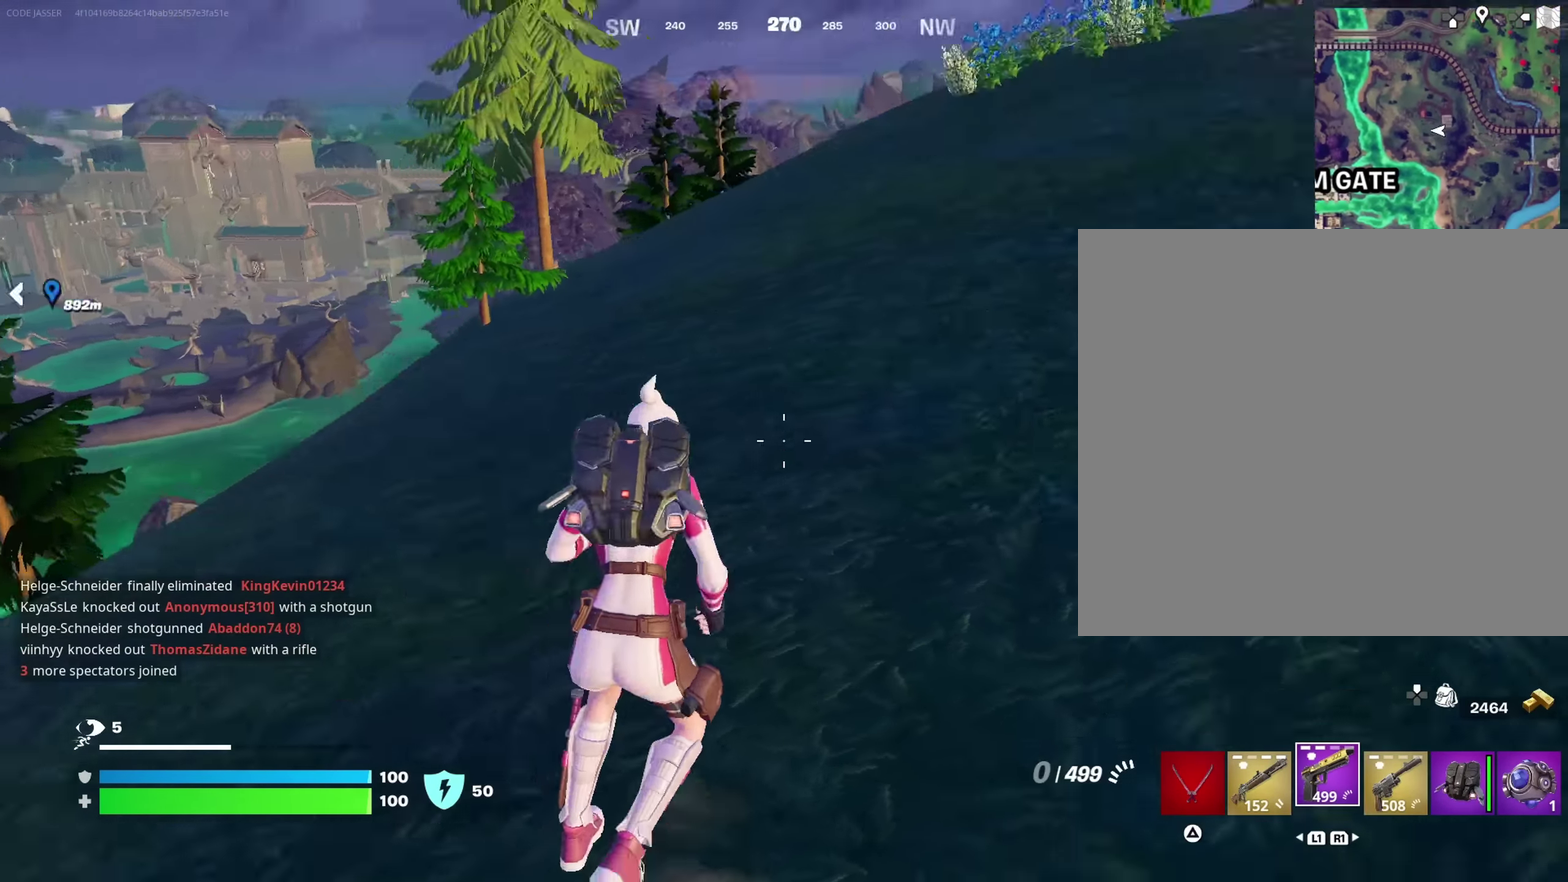
{"dt_ms": 550, "buttons": [], "left_stick": "up", "right_stick": "center", "events": [[50, "left_stick", "up-left"], [117, "CROSS", "down"], [183, "left_stick", "up"], [233, "CROSS", "up"], [267, "right_stick", "center"]]}
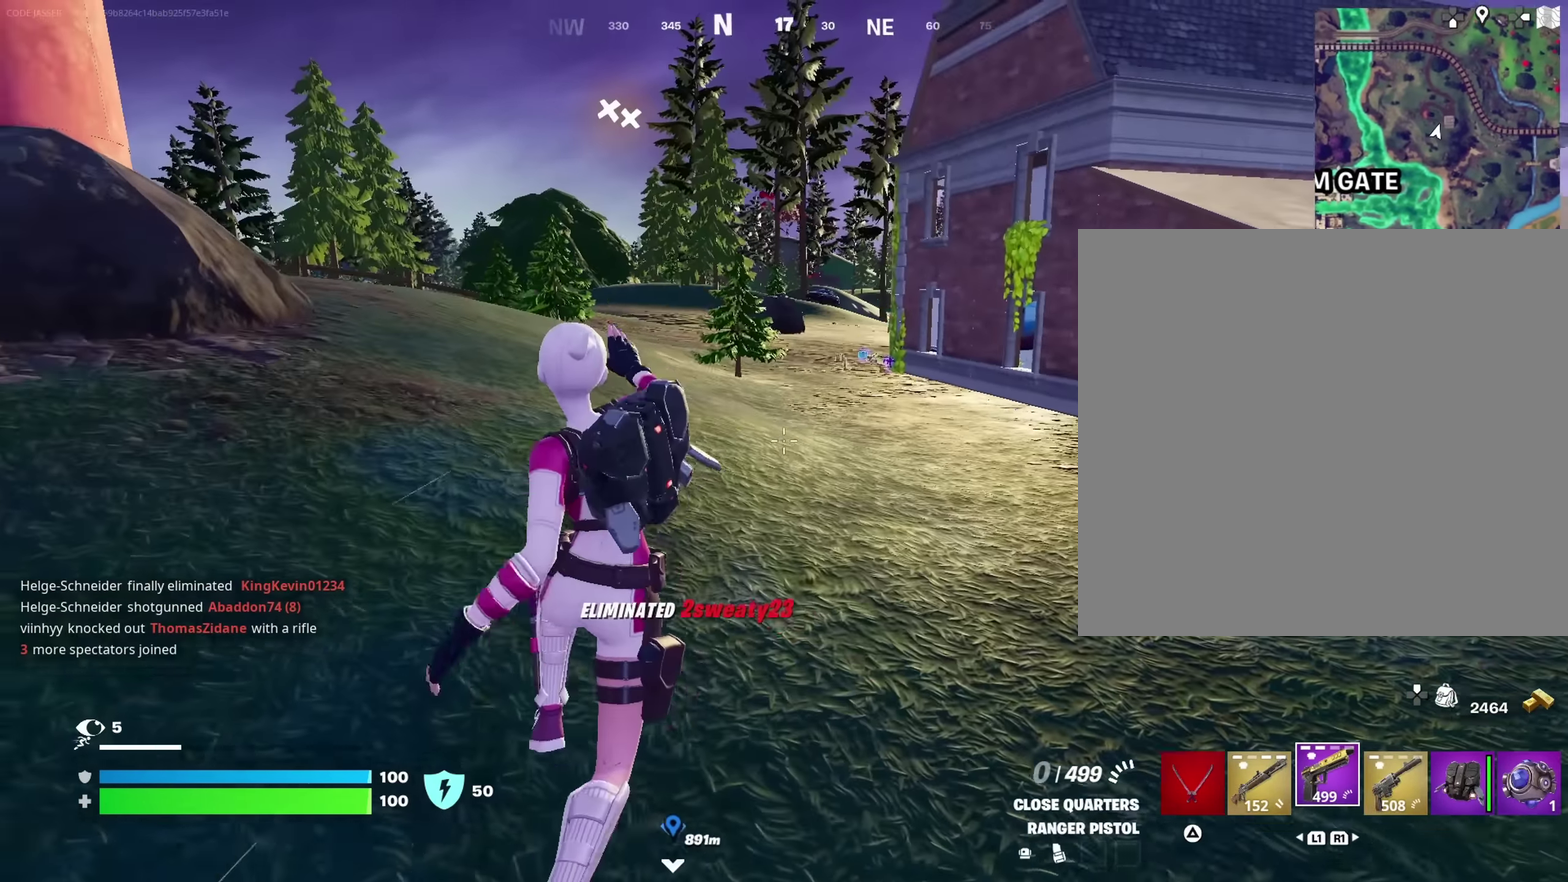
{"dt_ms": 450, "buttons": [], "left_stick": "up-left", "right_stick": "center", "events": [[183, "left_stick", "up-left"]]}
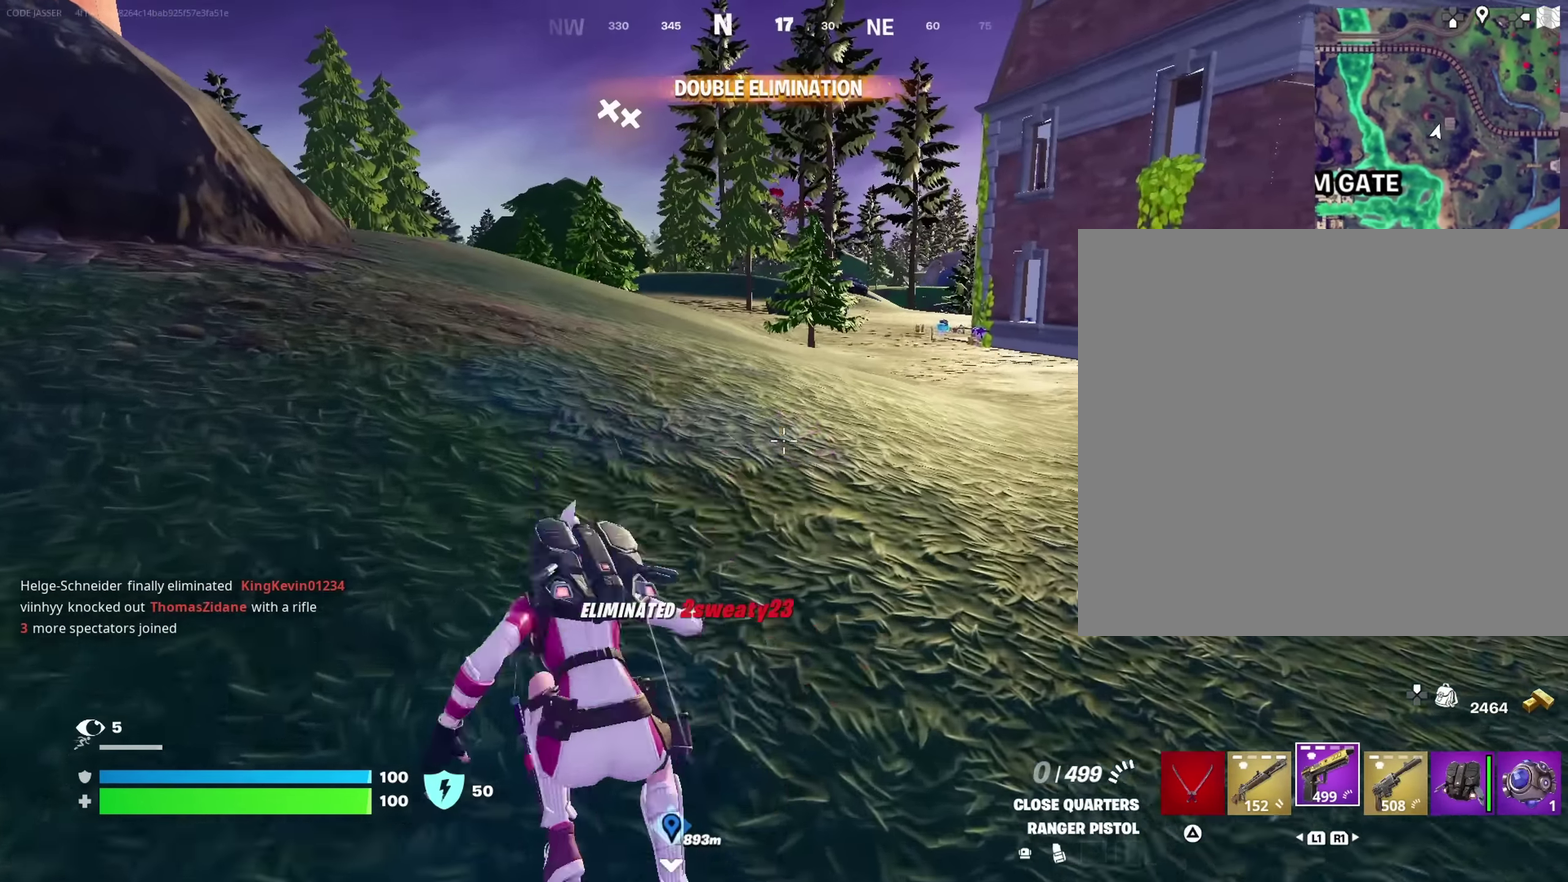
{"dt_ms": 550, "buttons": [], "left_stick": "up-left", "right_stick": "left", "events": [[417, "right_stick", "left"]]}
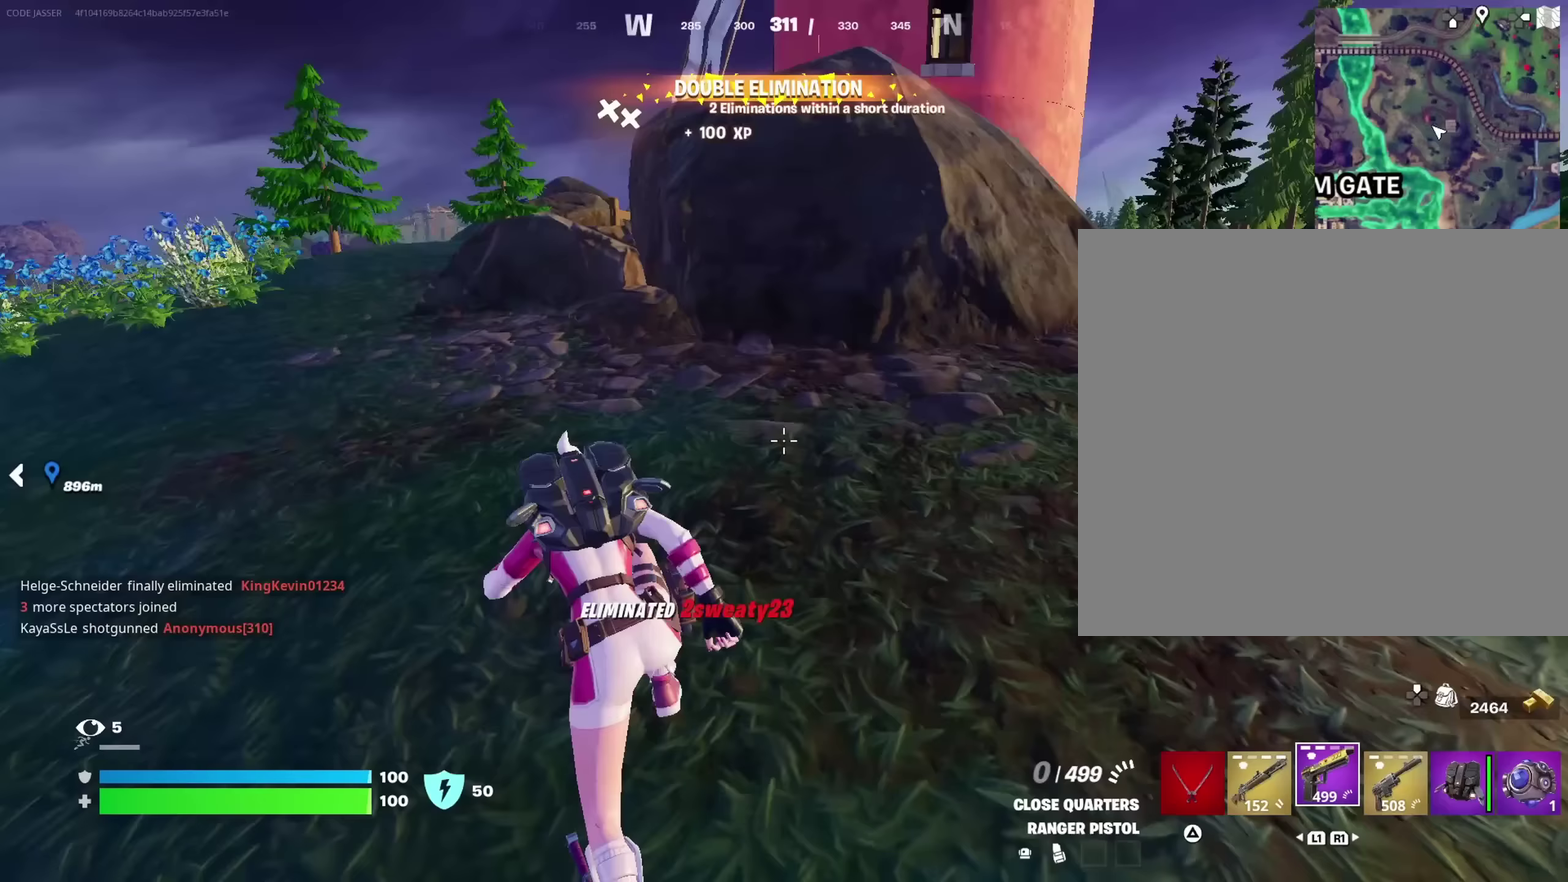
{"dt_ms": 450, "buttons": [], "left_stick": "up", "right_stick": "center", "events": [[100, "right_stick", "down-left"], [200, "left_stick", "up"], [233, "right_stick", "center"], [283, "CROSS", "down"], [350, "CROSS", "up"]]}
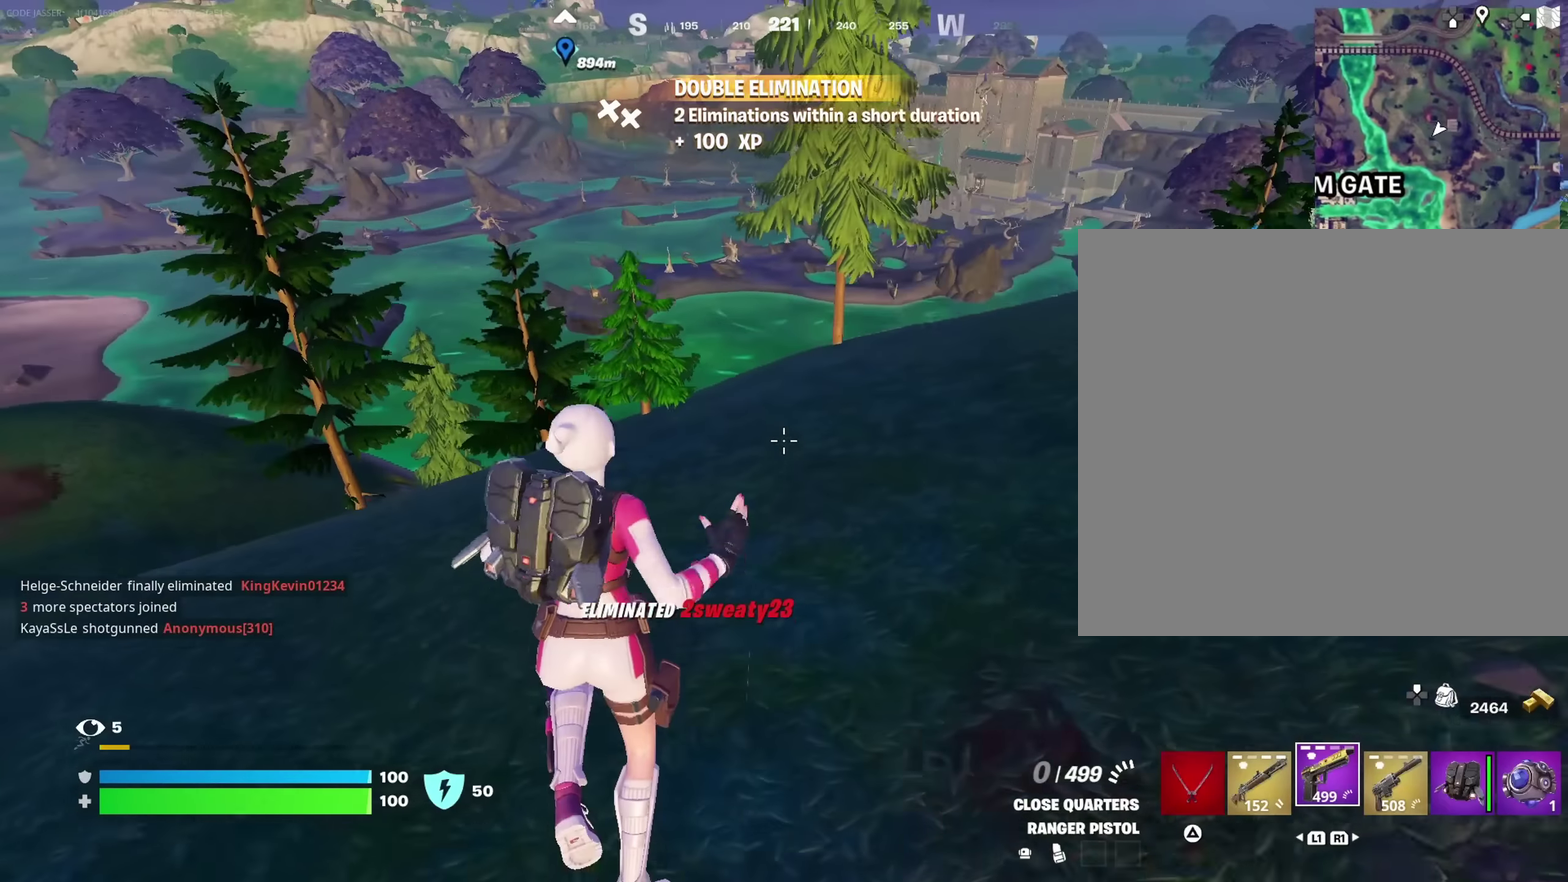
{"dt_ms": 550, "buttons": [], "left_stick": "up", "right_stick": "left"}
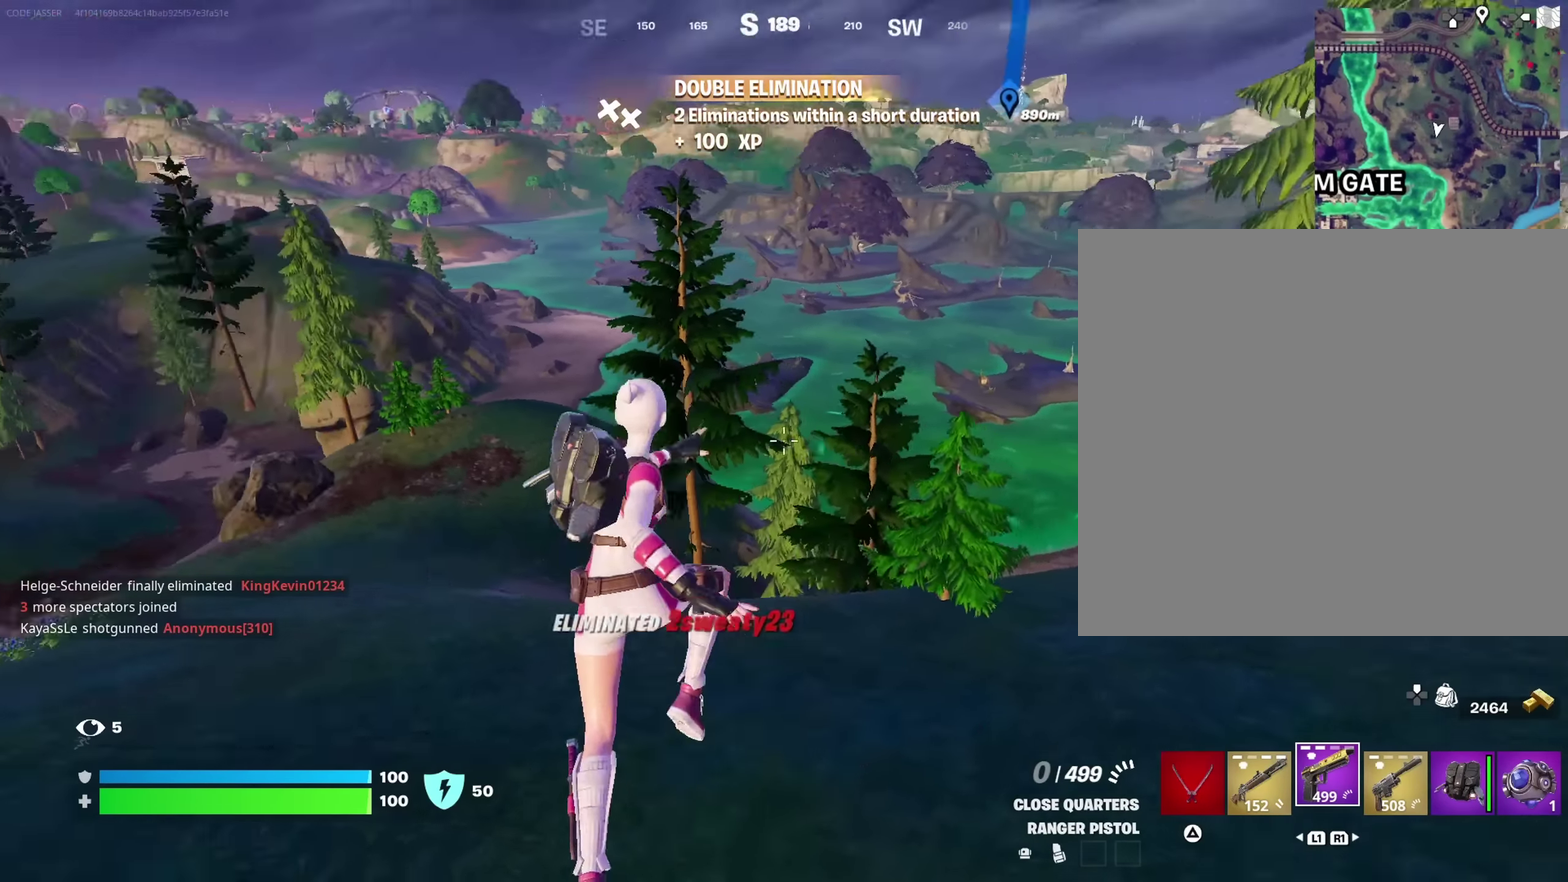
{"dt_ms": 350, "buttons": [], "left_stick": "up-left", "right_stick": "center", "events": [[117, "right_stick", "center"], [283, "left_stick", "up-left"]]}
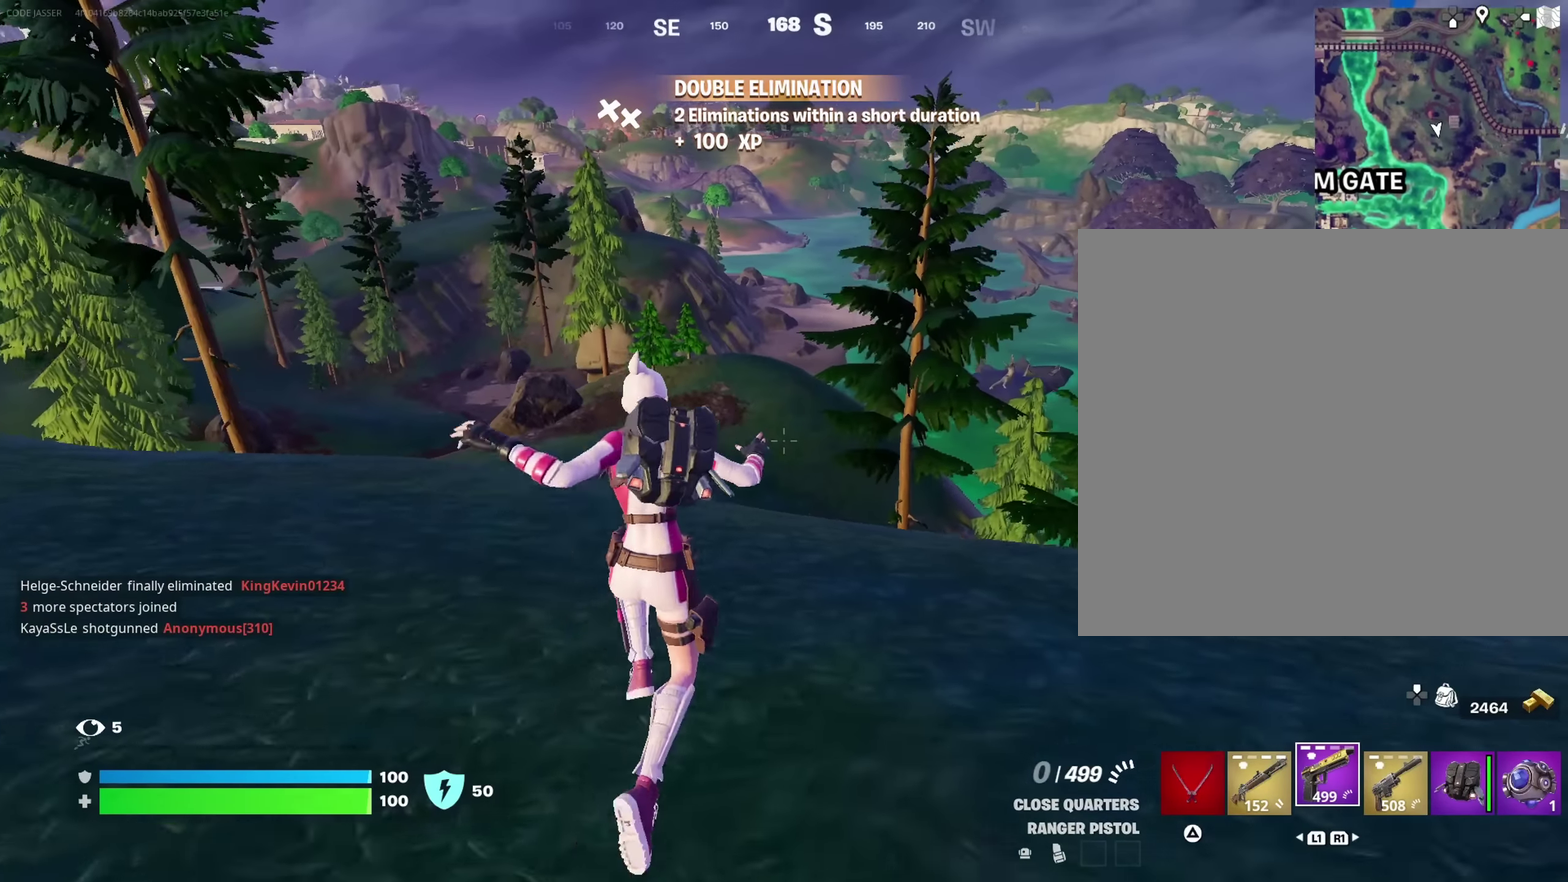
{"dt_ms": 650, "buttons": ["CROSS"], "left_stick": "up", "right_stick": "center", "events": [[117, "CROSS", "down"], [200, "CROSS", "up"], [267, "CROSS", "down"], [267, "left_stick", "up"]]}